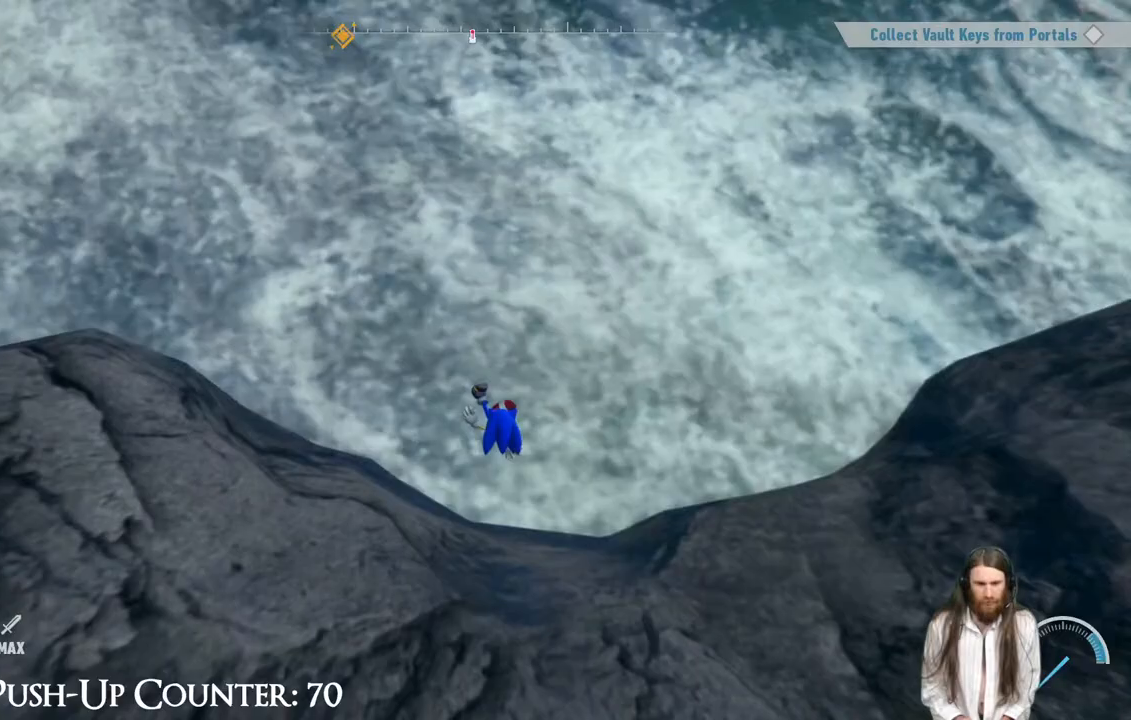
Gameplay with a controller (Xbox layout); each line is a JSON object with the inputs held at the frame after it. "events" lists button and stick changes between this image and that frame as [ms after this image, input, new state], when the widget could be followed in between. Not read: L3 R3.
{"buttons": [], "left_stick": "up", "right_stick": "center", "events": []}
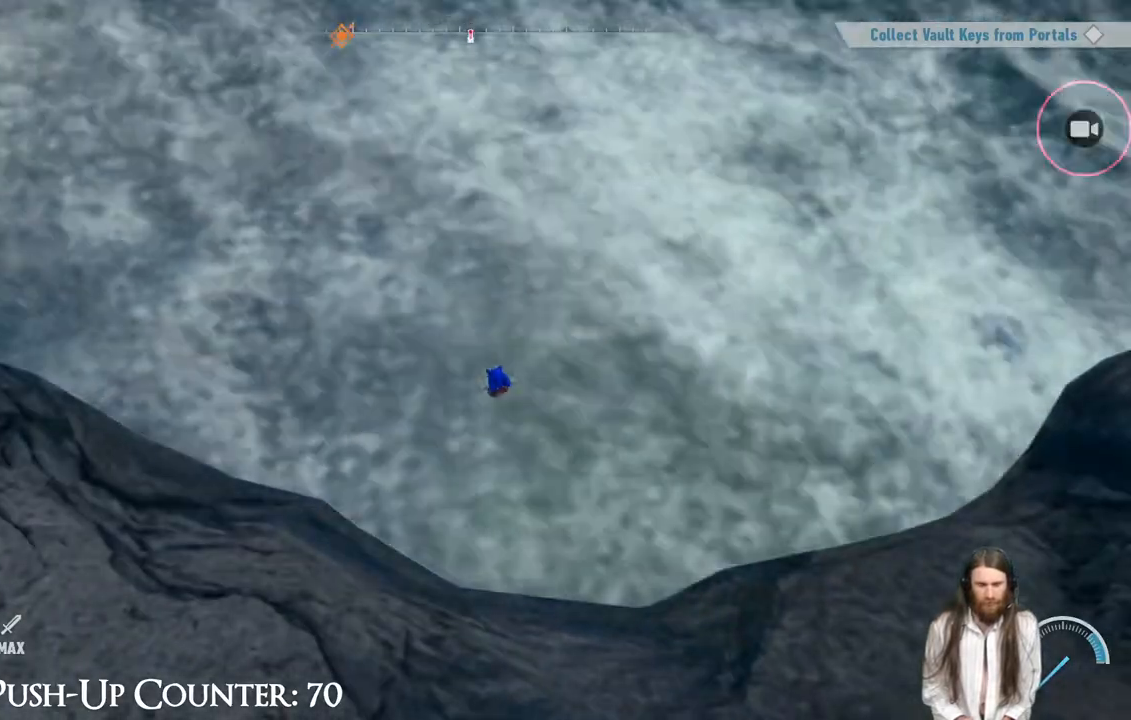
{"buttons": [], "left_stick": "up", "right_stick": "center", "events": []}
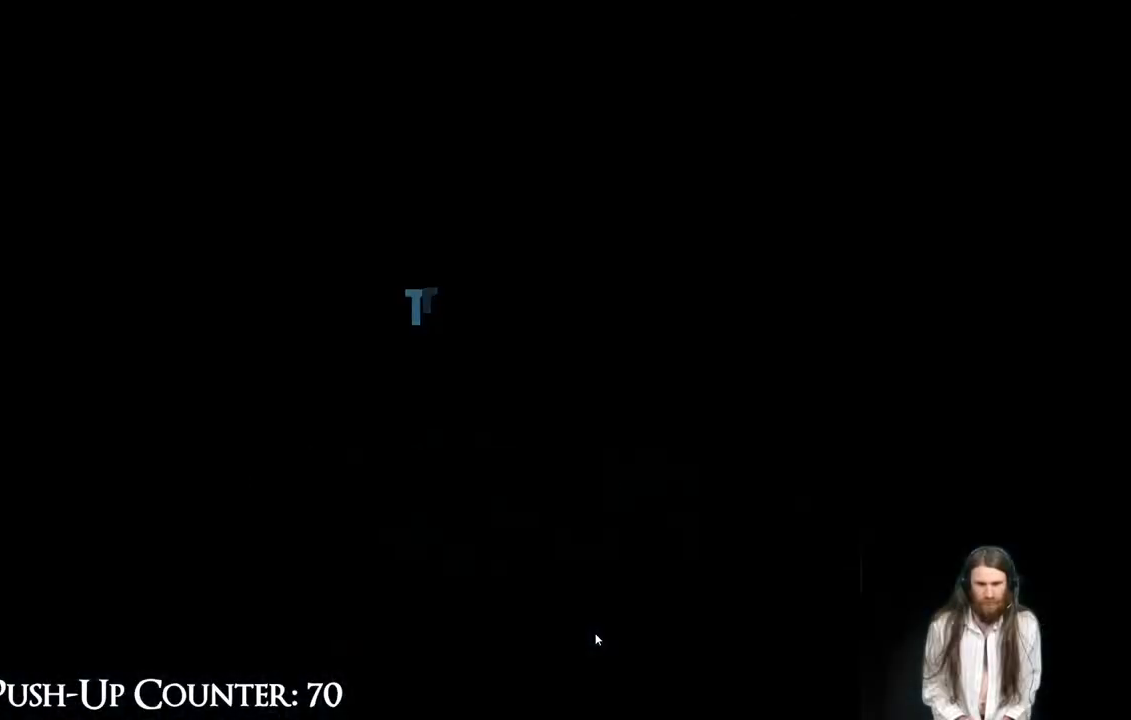
{"buttons": [], "left_stick": "center", "right_stick": "center", "events": [[383, "left_stick", "center"]]}
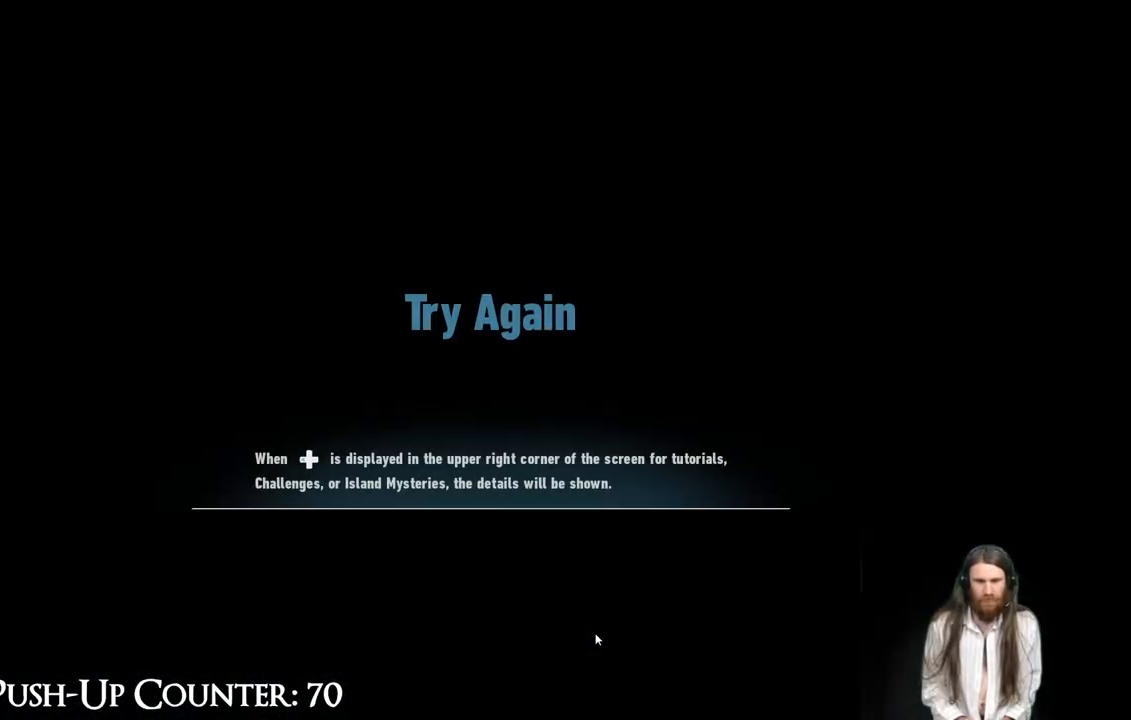
{"buttons": [], "left_stick": "center", "right_stick": "center", "events": []}
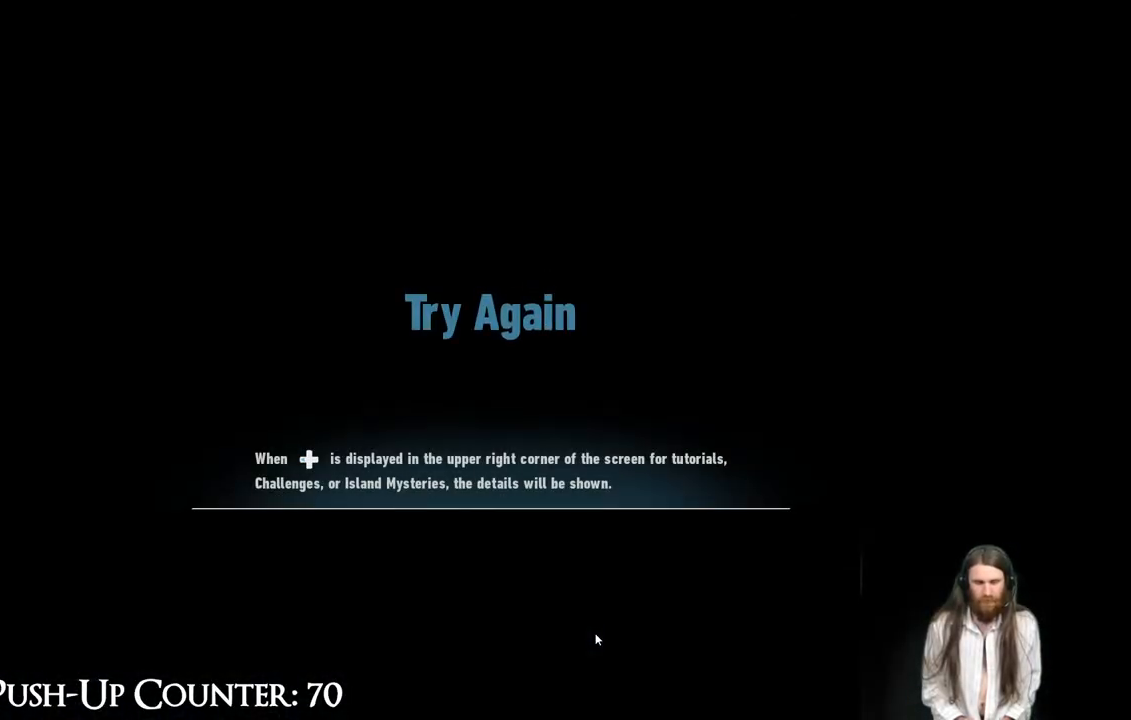
{"buttons": [], "left_stick": "center", "right_stick": "center", "events": []}
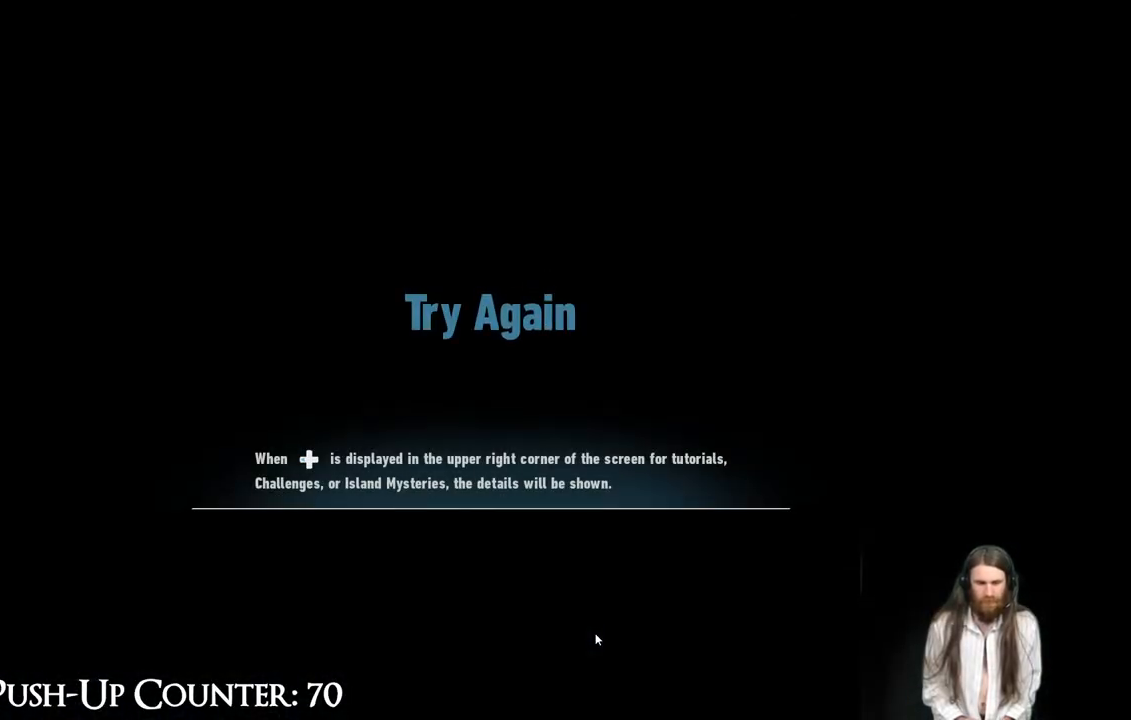
{"buttons": [], "left_stick": "center", "right_stick": "center", "events": []}
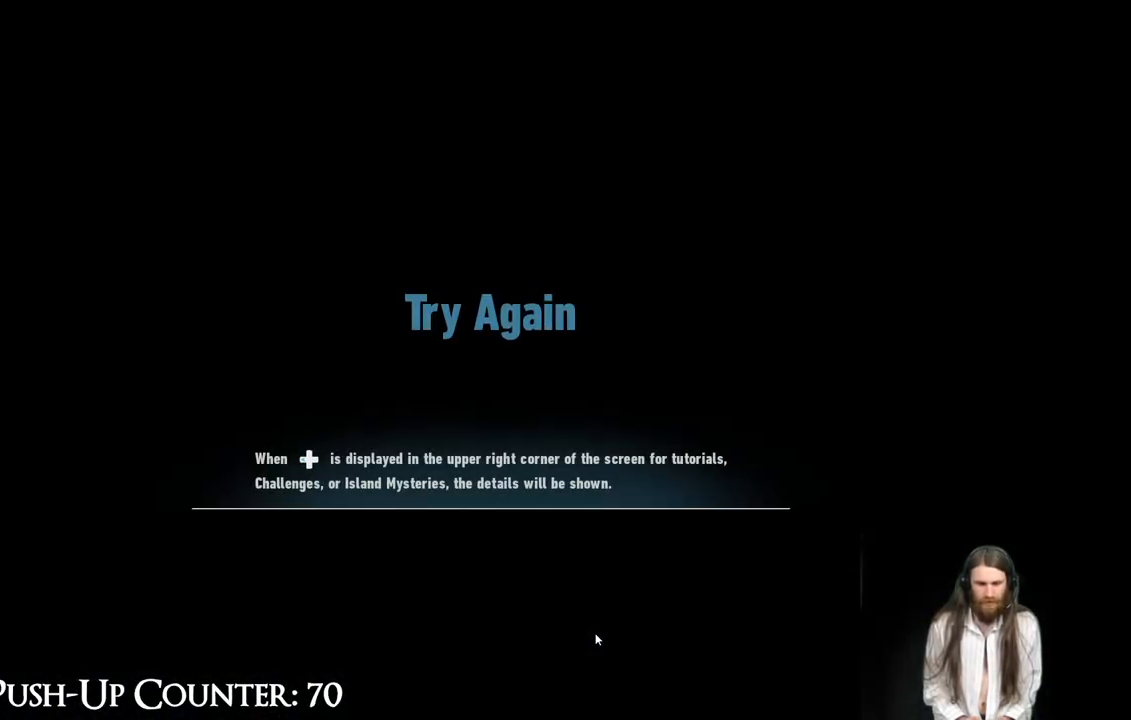
{"buttons": [], "left_stick": "center", "right_stick": "center", "events": []}
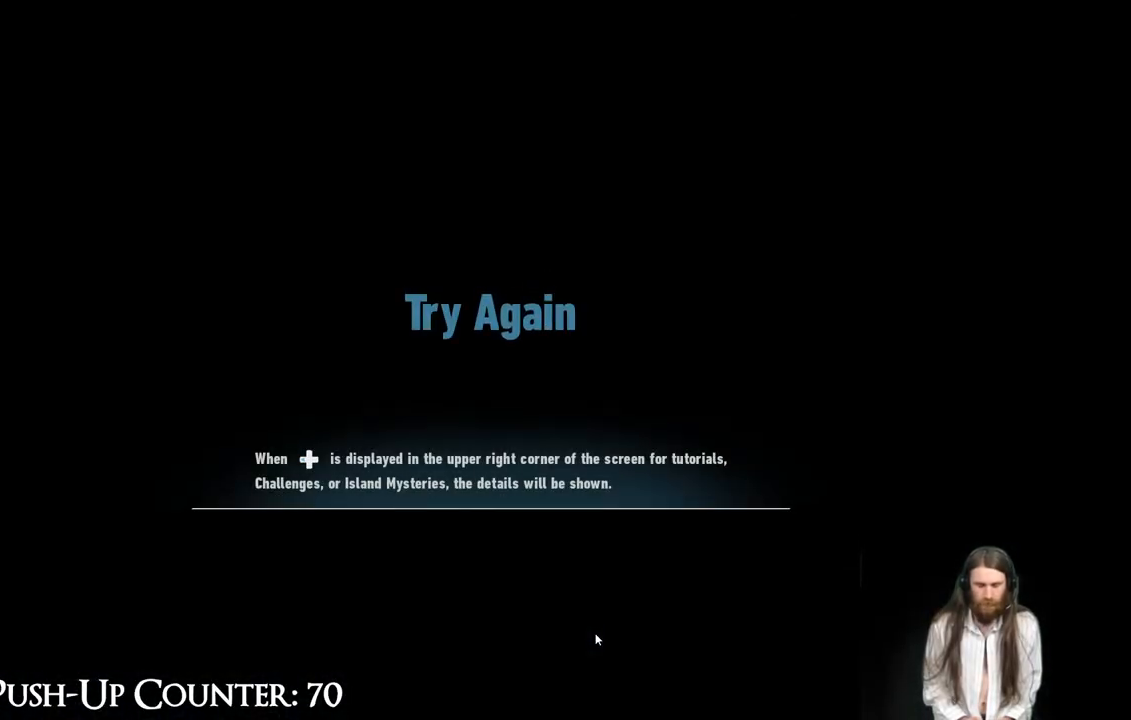
{"buttons": [], "left_stick": "center", "right_stick": "center", "events": []}
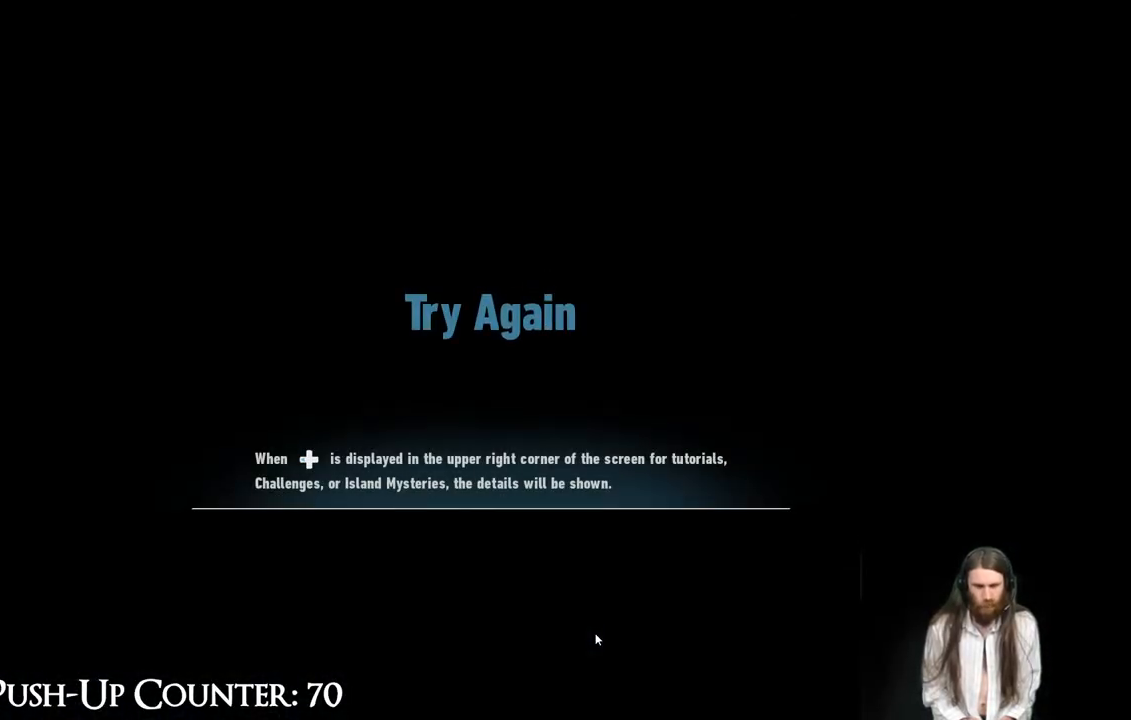
{"buttons": [], "left_stick": "center", "right_stick": "center", "events": []}
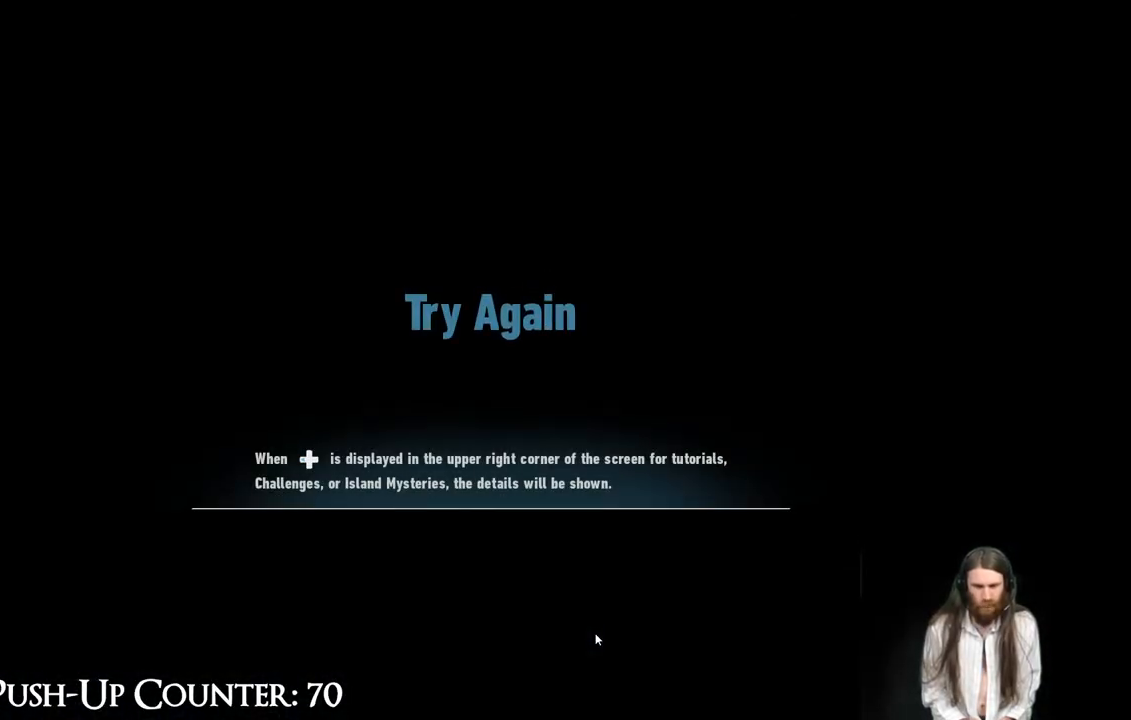
{"buttons": [], "left_stick": "center", "right_stick": "center", "events": []}
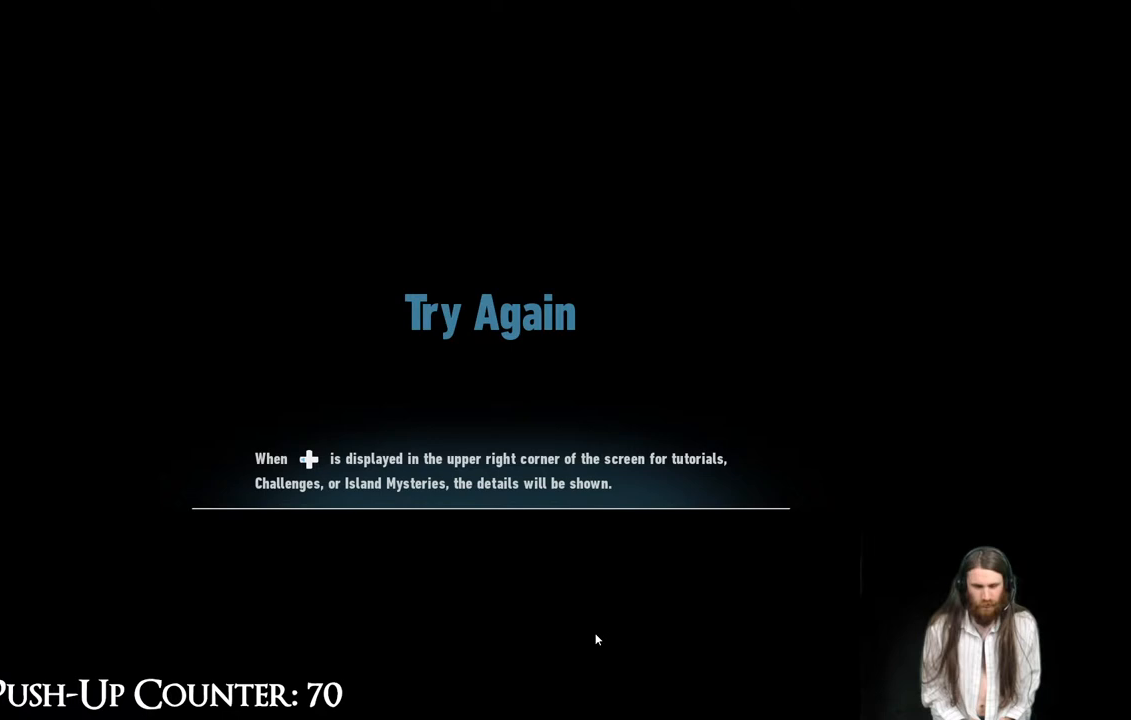
{"buttons": [], "left_stick": "center", "right_stick": "center", "events": []}
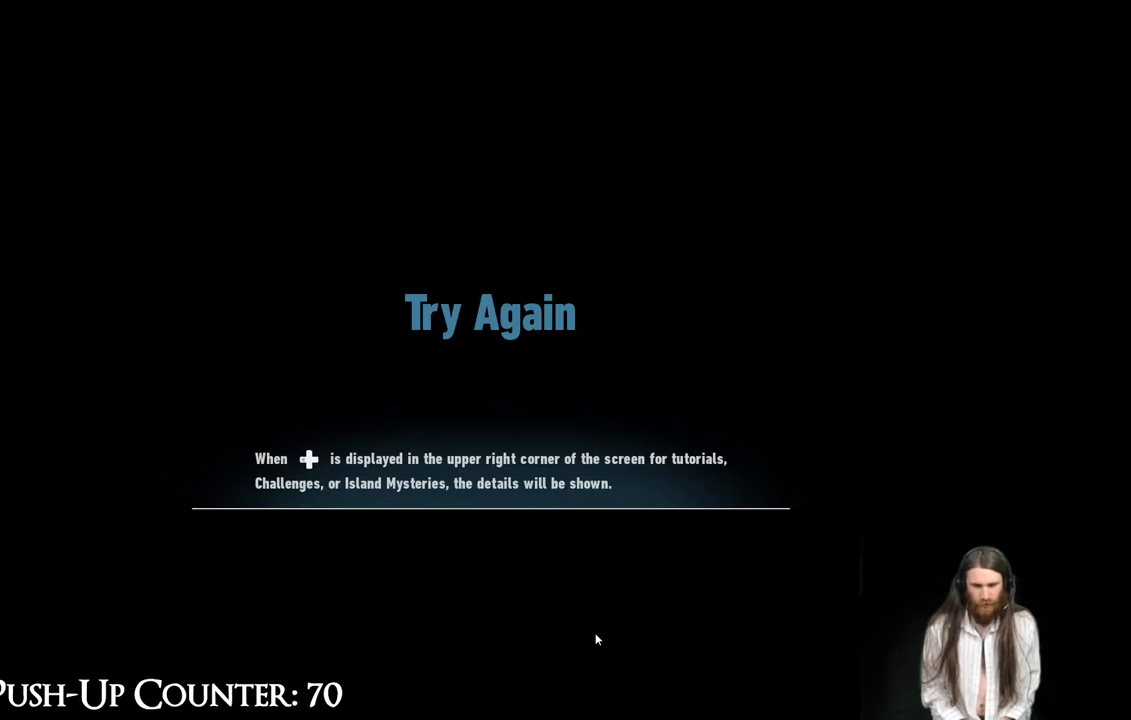
{"buttons": [], "left_stick": "center", "right_stick": "center", "events": []}
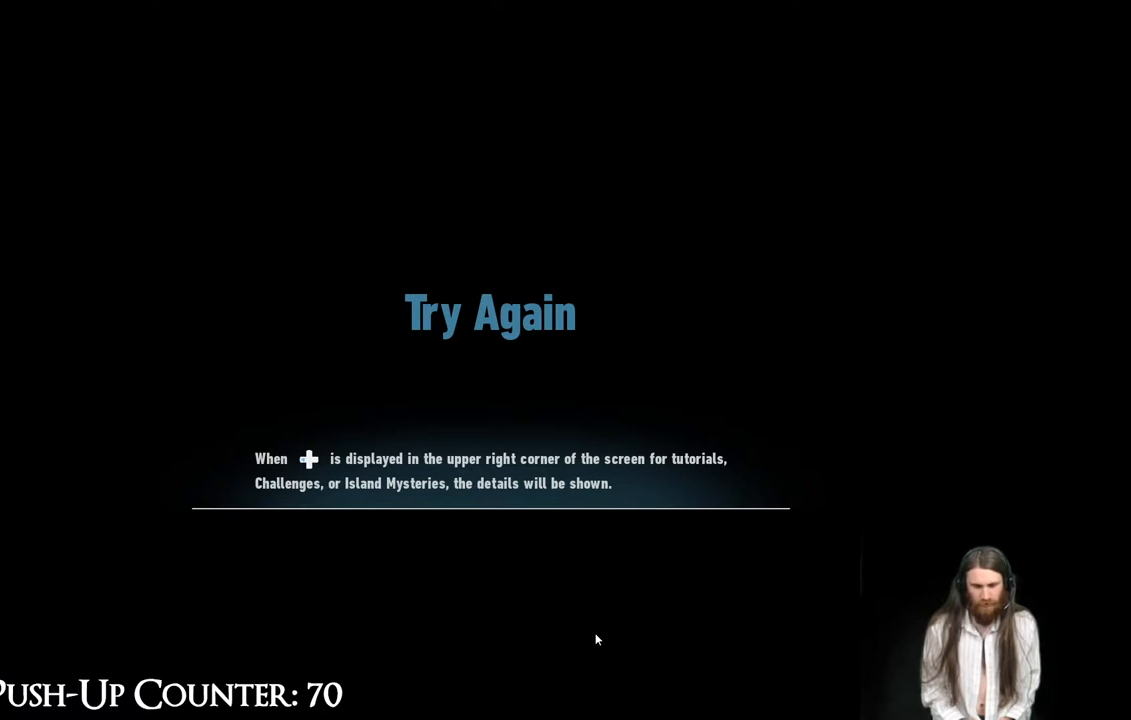
{"buttons": [], "left_stick": "center", "right_stick": "center", "events": []}
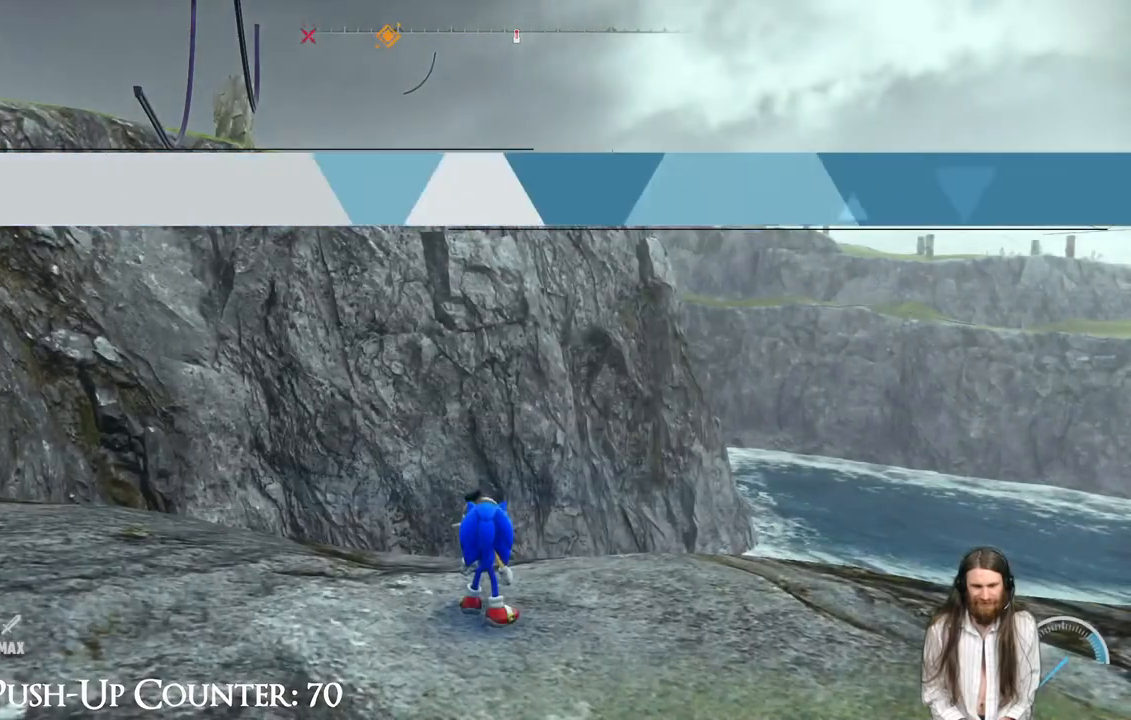
{"buttons": [], "left_stick": "down", "right_stick": "center", "events": [[450, "left_stick", "down"]]}
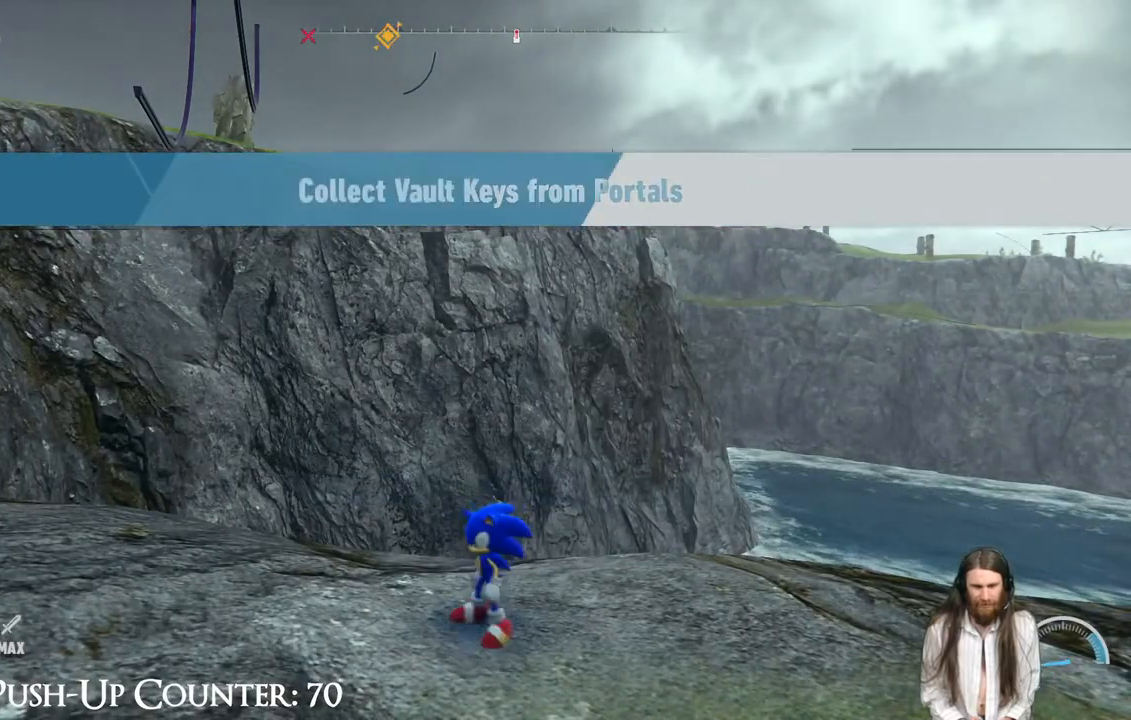
{"buttons": [], "left_stick": "left", "right_stick": "center", "events": [[17, "right_stick", "left"], [267, "left_stick", "down-left"], [450, "left_stick", "left"], [500, "right_stick", "center"]]}
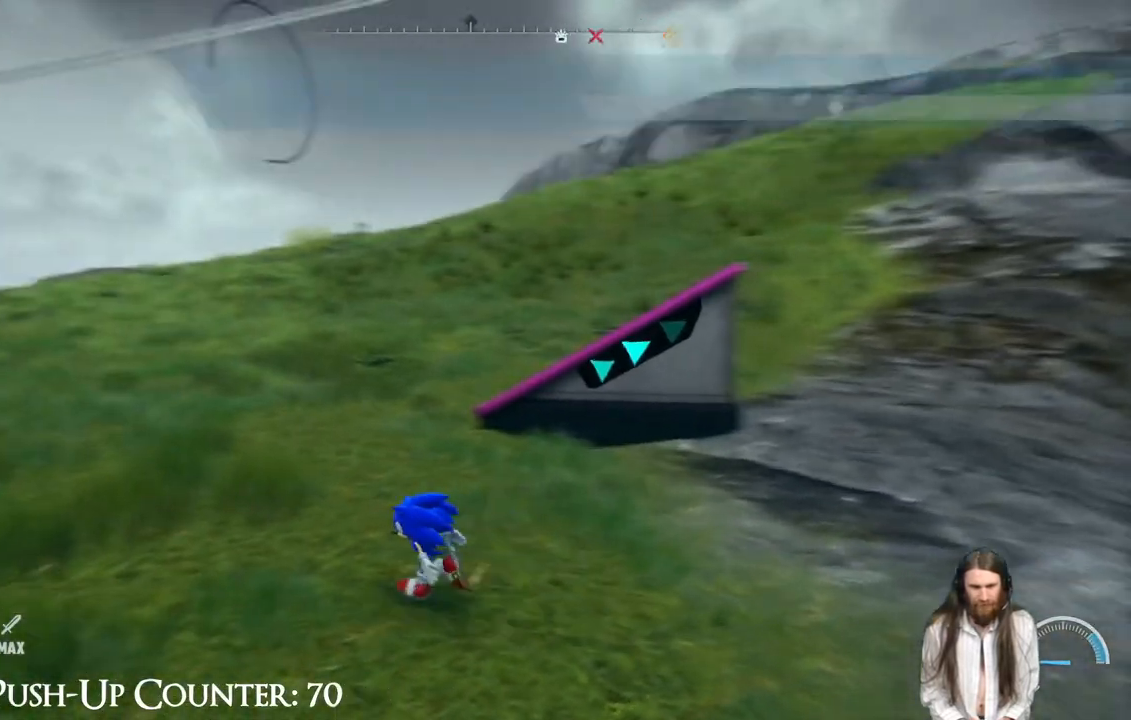
{"buttons": [], "left_stick": "left", "right_stick": "center", "events": [[83, "left_stick", "up-left"], [200, "right_stick", "right"], [317, "left_stick", "left"], [450, "right_stick", "center"]]}
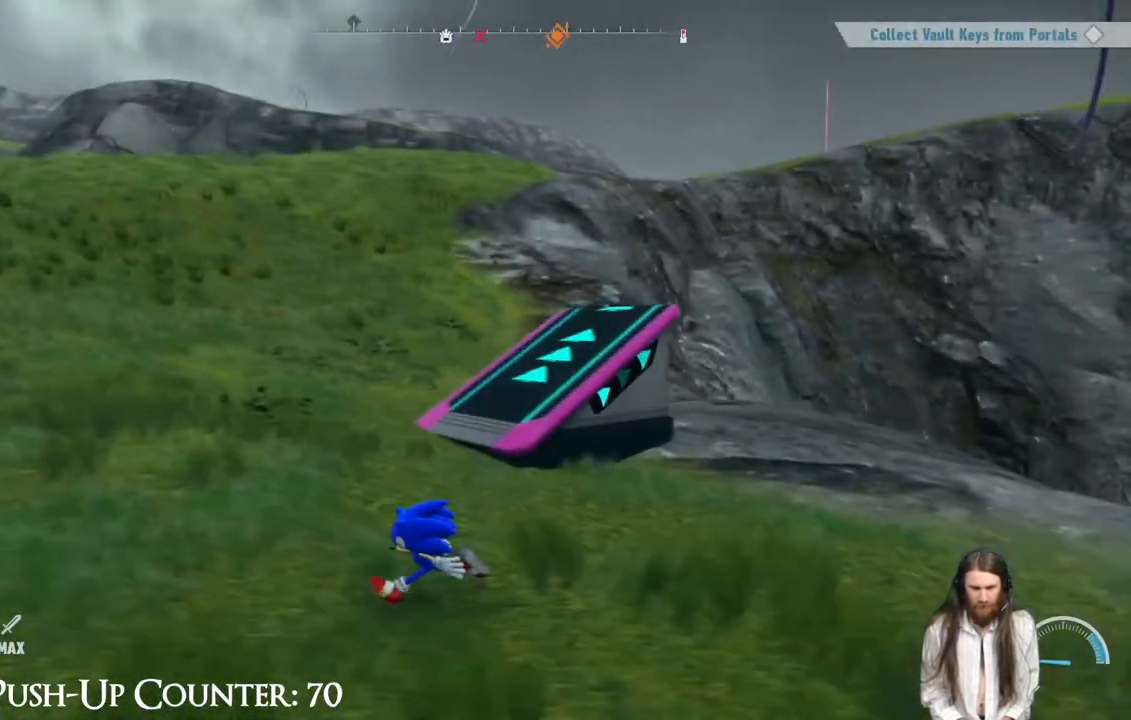
{"buttons": [], "left_stick": "up", "right_stick": "center", "events": [[67, "right_stick", "right"], [217, "right_stick", "center"], [467, "left_stick", "up"]]}
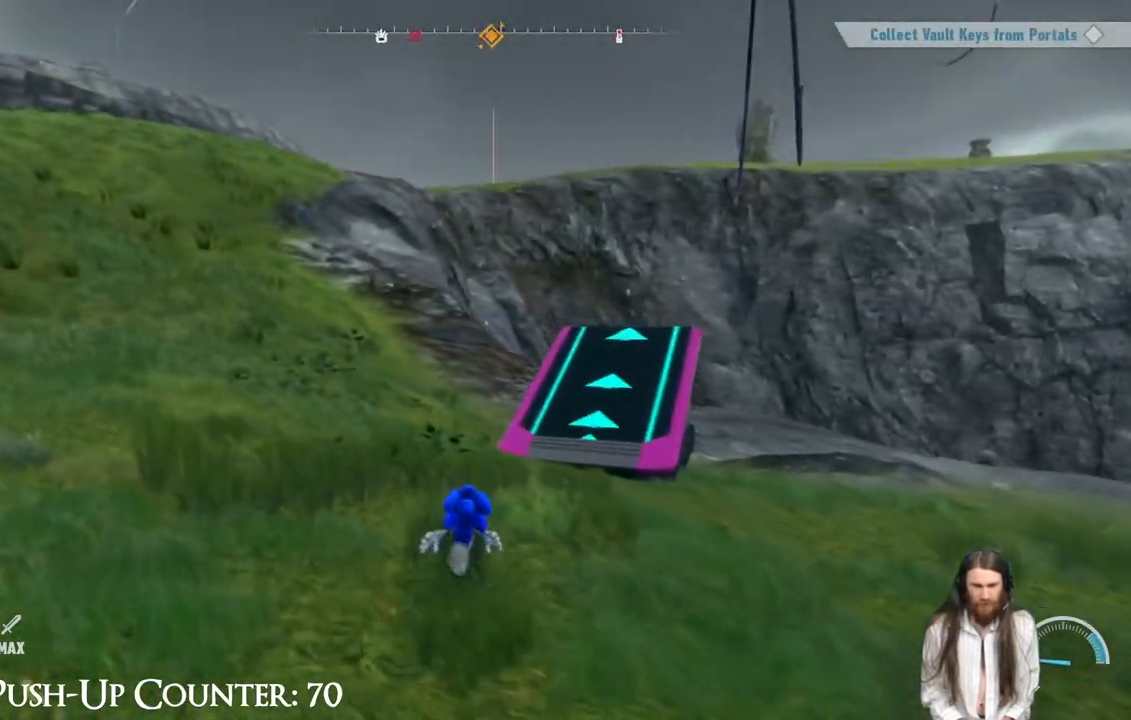
{"buttons": [], "left_stick": "center", "right_stick": "center", "events": [[17, "left_stick", "center"], [333, "right_stick", "right"], [450, "right_stick", "center"]]}
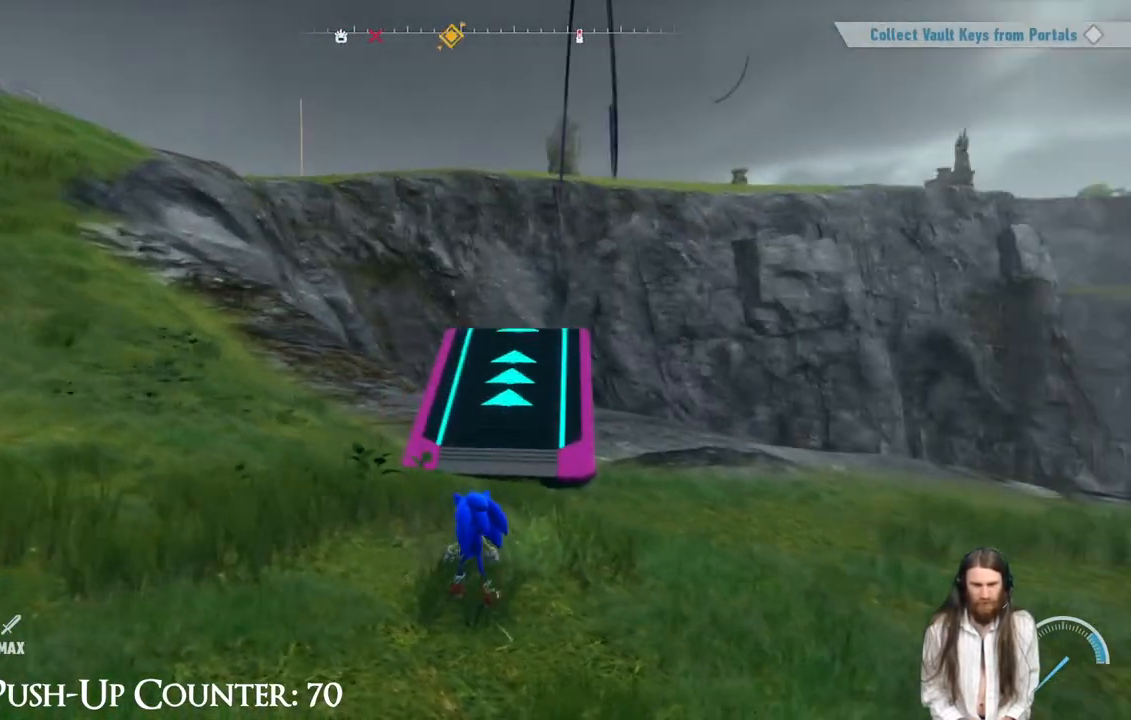
{"buttons": [], "left_stick": "up", "right_stick": "center", "events": [[417, "right_stick", "right"], [467, "left_stick", "up"], [467, "right_stick", "center"]]}
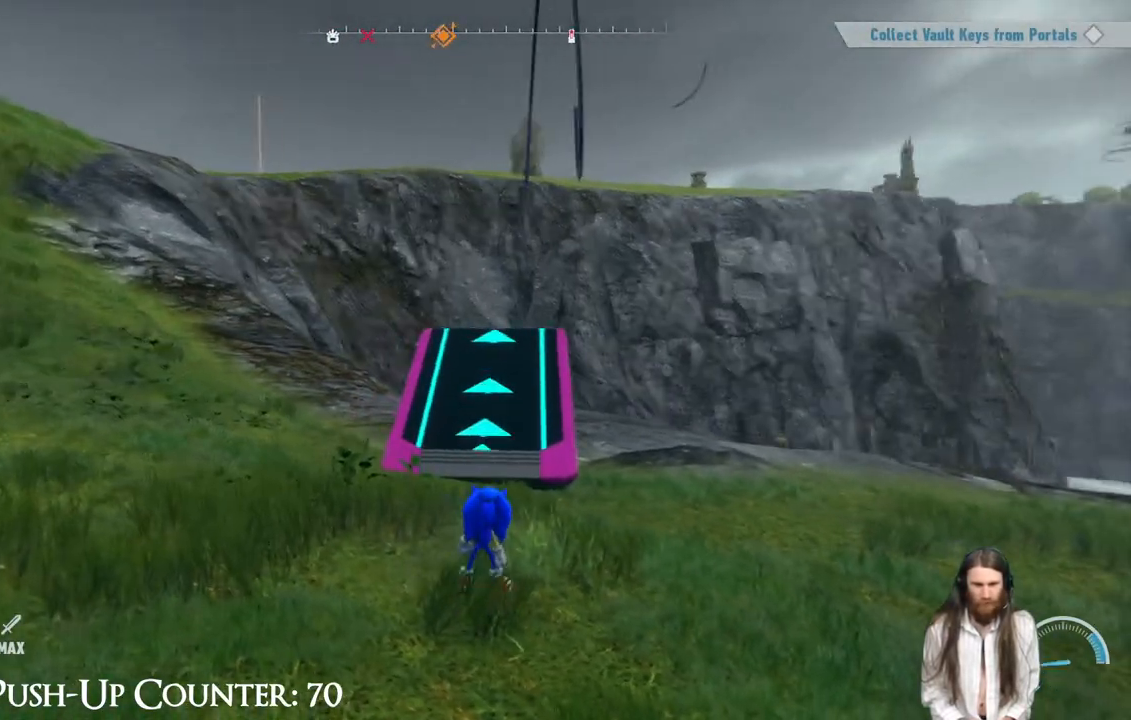
{"buttons": ["R2"], "left_stick": "up", "right_stick": "center", "events": [[267, "R2", "down"]]}
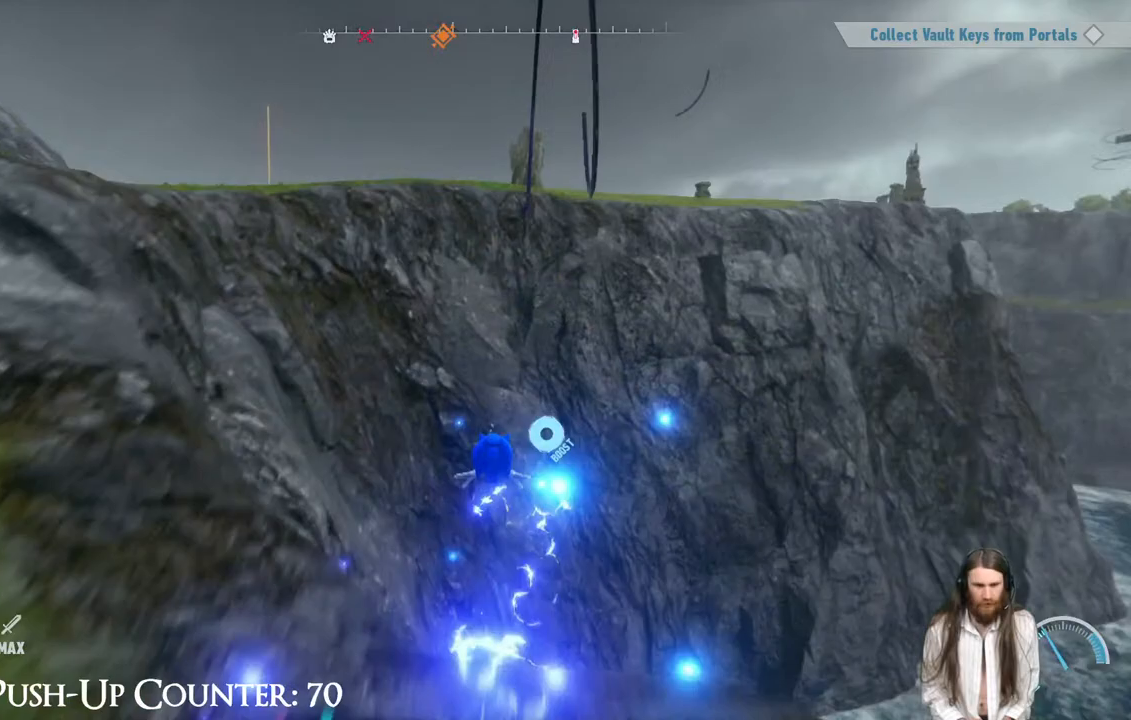
{"buttons": [], "left_stick": "up", "right_stick": "center", "events": [[117, "R2", "up"]]}
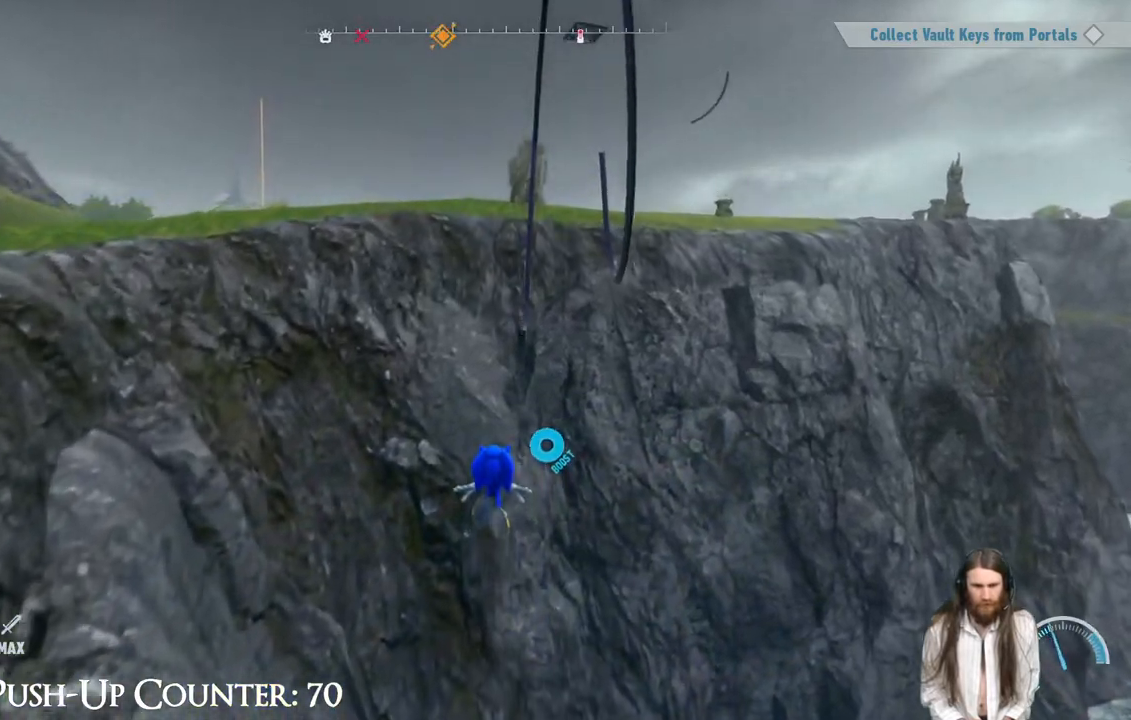
{"buttons": [], "left_stick": "up", "right_stick": "center", "events": []}
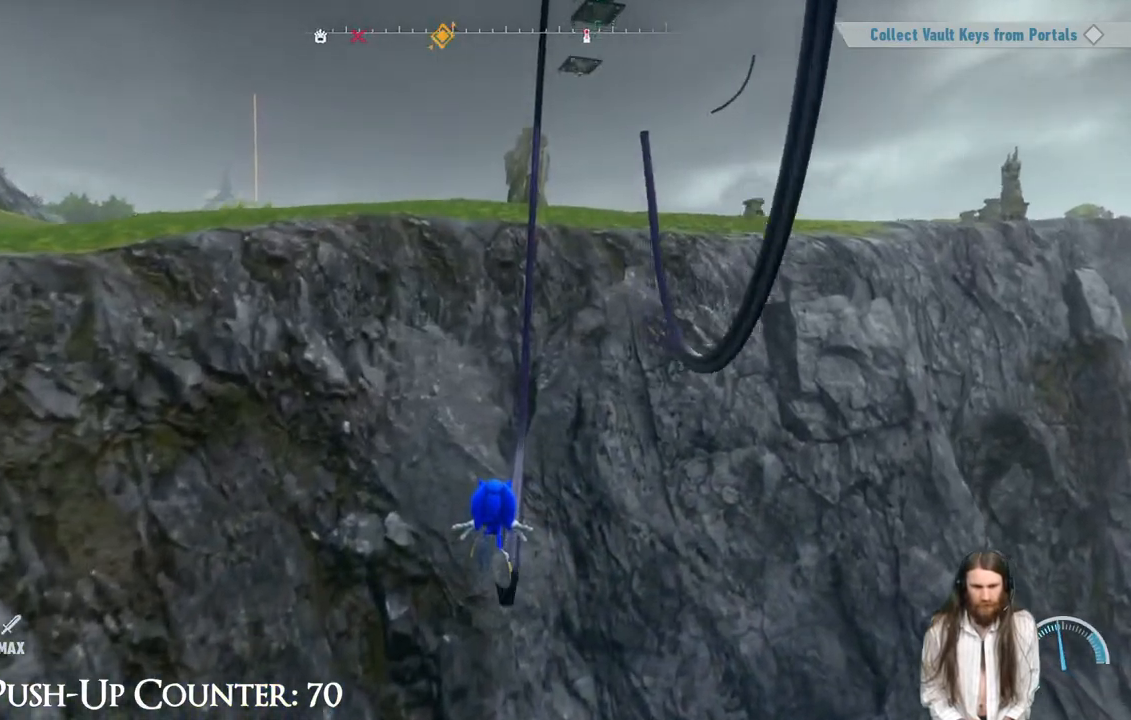
{"buttons": ["R2"], "left_stick": "center", "right_stick": "center", "events": [[150, "left_stick", "center"], [333, "R2", "down"]]}
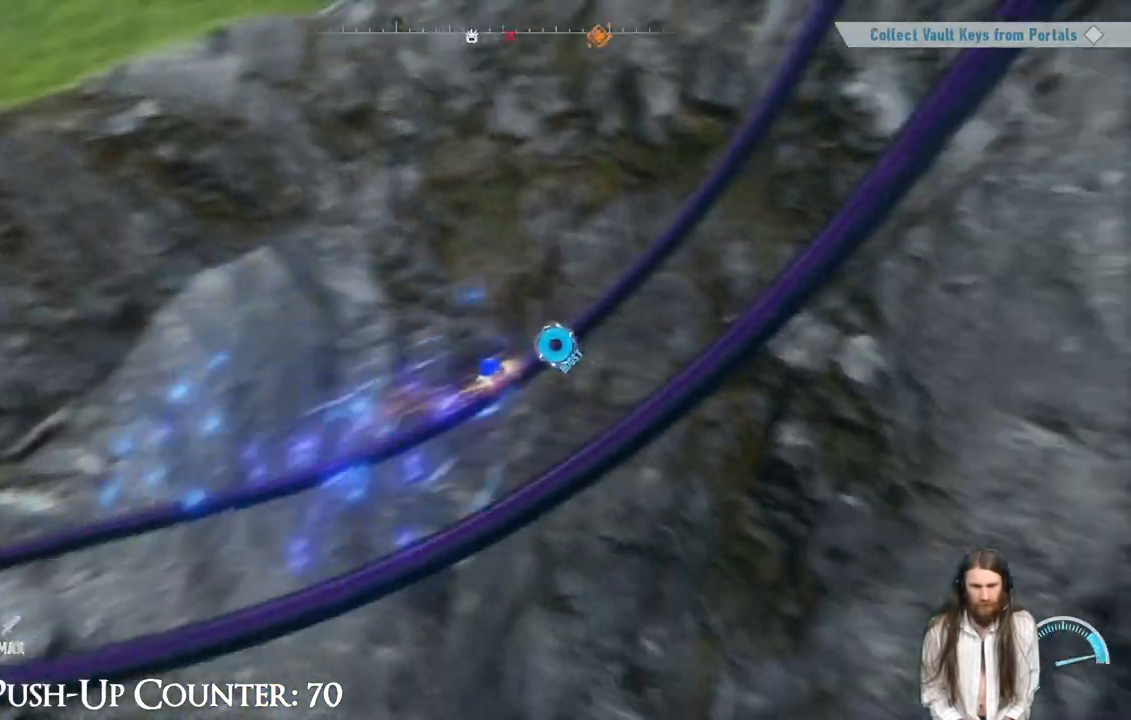
{"buttons": ["R2"], "left_stick": "center", "right_stick": "center", "events": []}
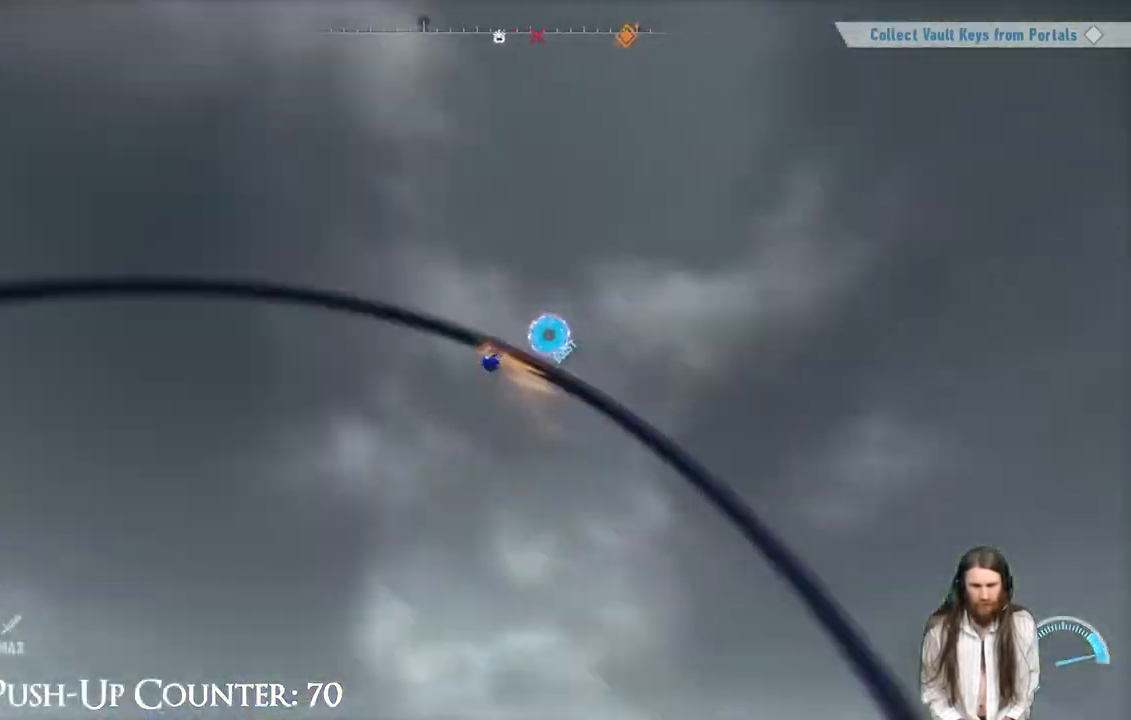
{"buttons": ["R2"], "left_stick": "center", "right_stick": "center", "events": []}
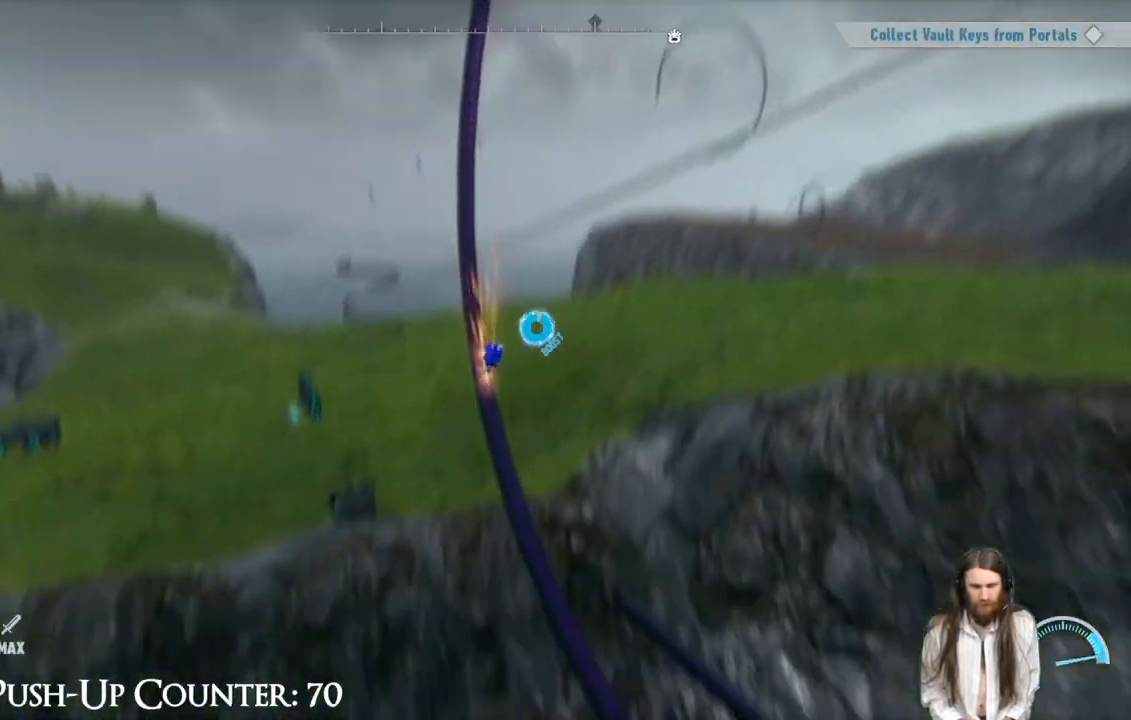
{"buttons": ["R2"], "left_stick": "center", "right_stick": "center", "events": []}
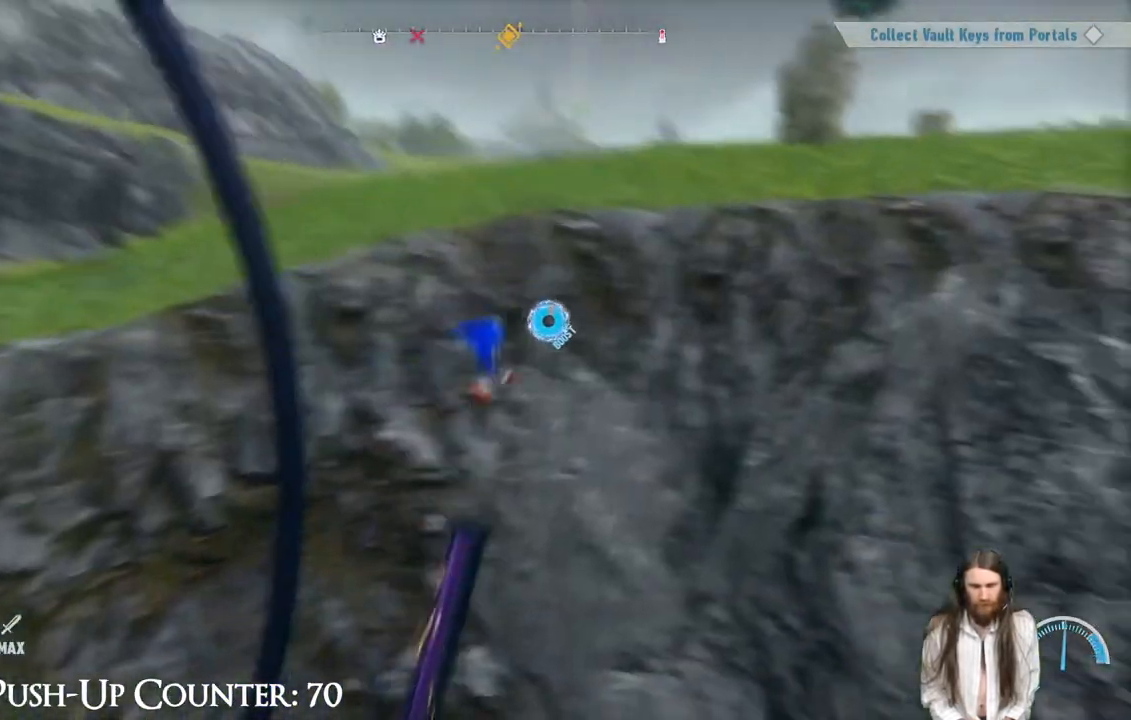
{"buttons": ["R2"], "left_stick": "up", "right_stick": "center", "events": [[233, "left_stick", "up"]]}
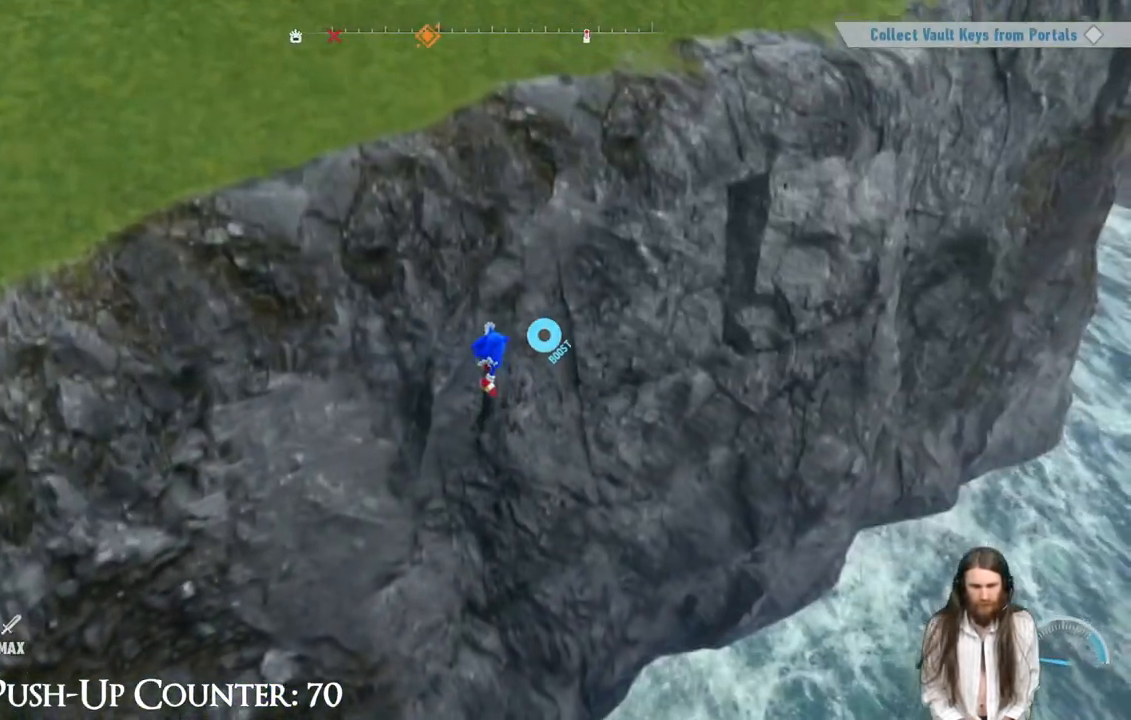
{"buttons": ["R2"], "left_stick": "up", "right_stick": "center", "events": []}
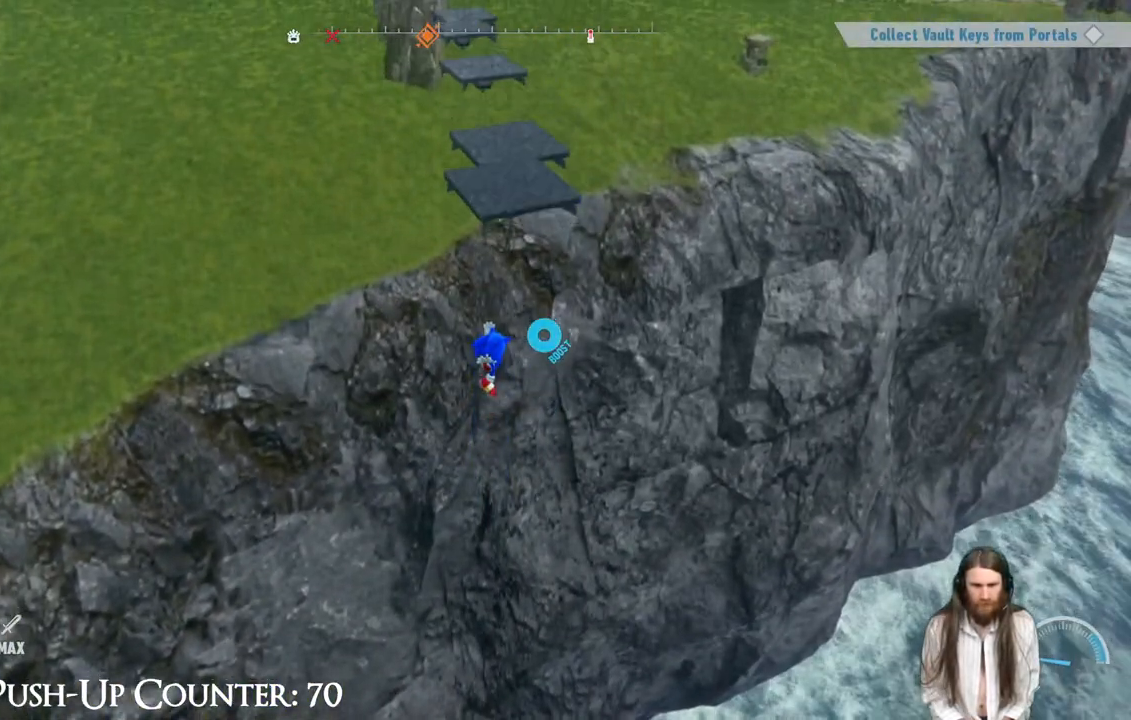
{"buttons": [], "left_stick": "up", "right_stick": "center", "events": [[350, "R2", "up"]]}
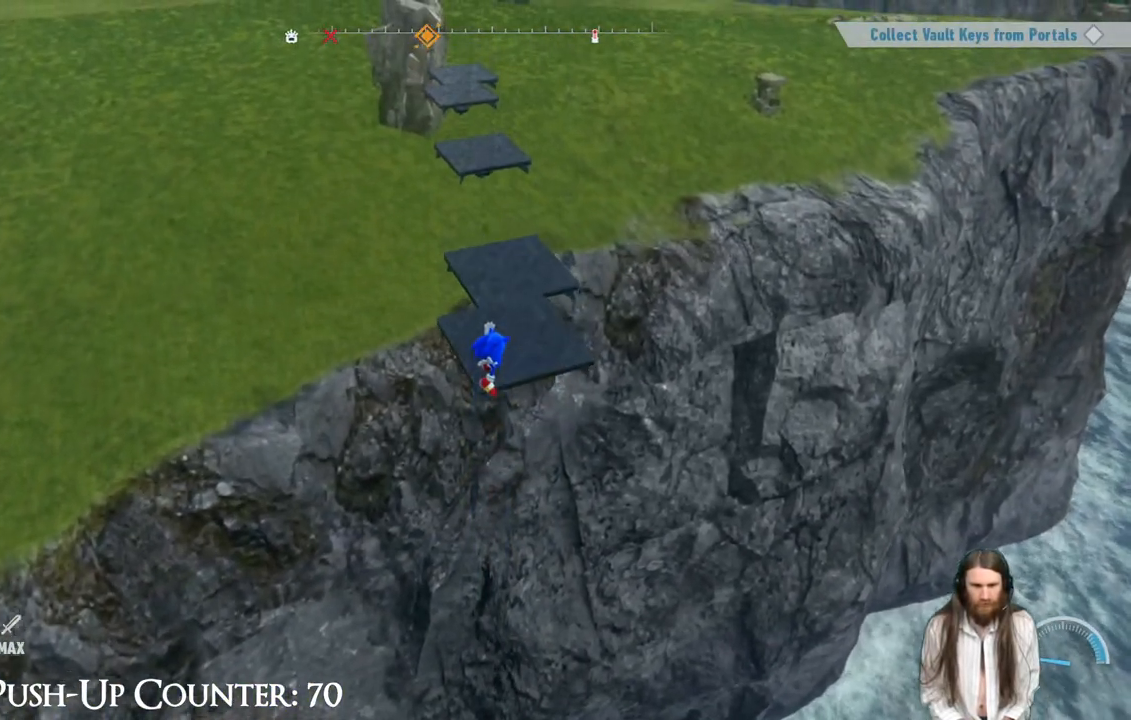
{"buttons": [], "left_stick": "up", "right_stick": "center", "events": []}